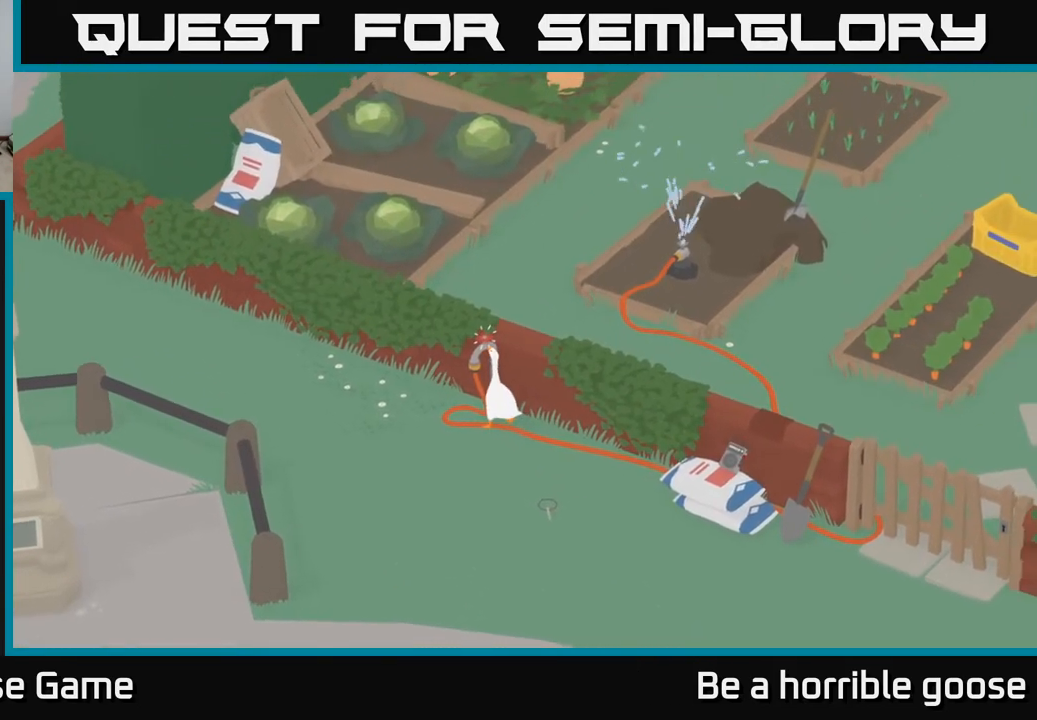
Gameplay with a controller (Xbox layout); each line is a JSON object with the inputs held at the frame after it. "events" lists button and stick changes between this image and that frame as [ms after this image, input, new state], when the widget could be followed in between.
{"buttons": [], "left_stick": "center", "right_stick": "center", "events": [[83, "B", "down"], [167, "B", "up"]]}
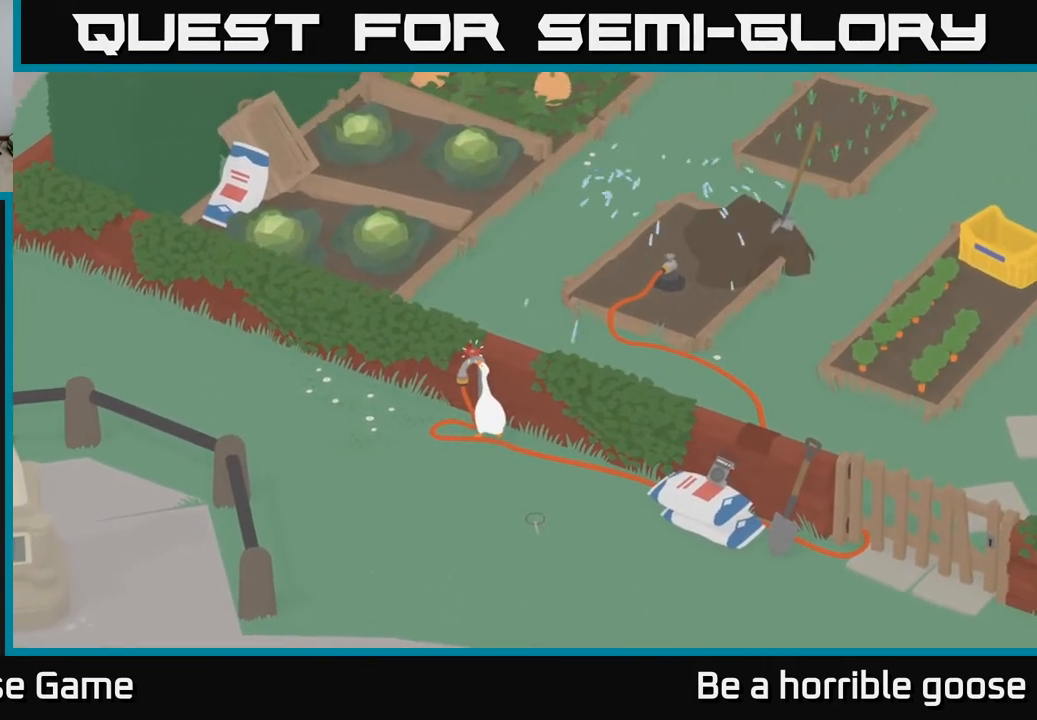
{"buttons": [], "left_stick": "center", "right_stick": "center", "events": [[100, "left_stick", "down"], [267, "B", "down"], [267, "left_stick", "up"], [333, "B", "up"], [500, "left_stick", "center"]]}
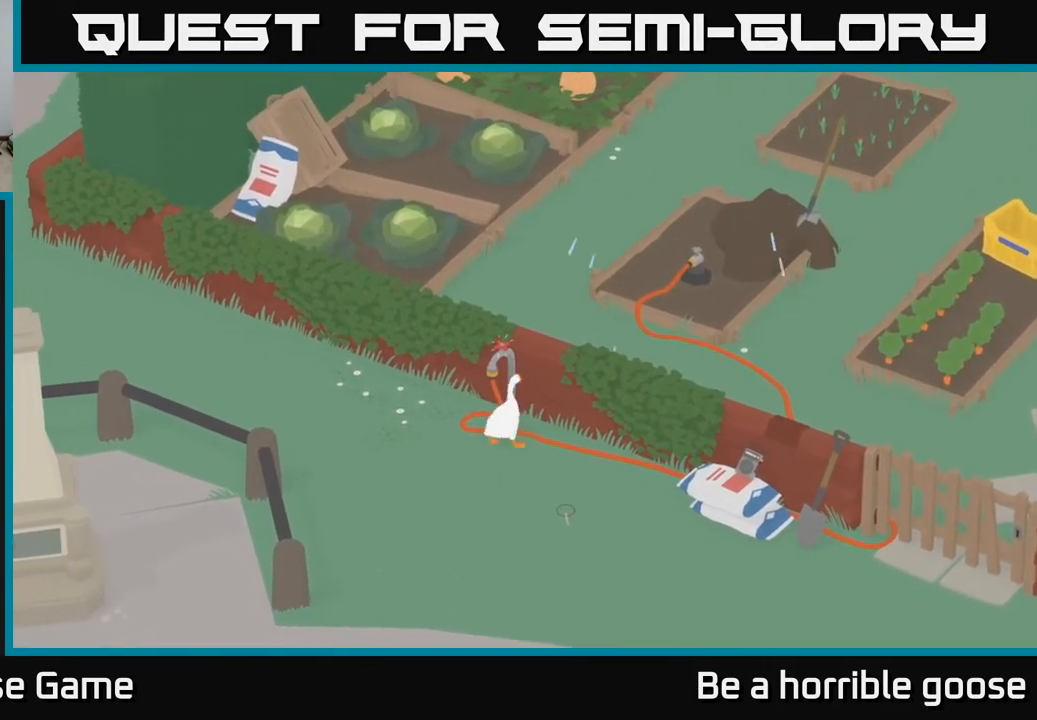
{"buttons": [], "left_stick": "center", "right_stick": "center", "events": [[150, "left_stick", "up"], [233, "B", "down"], [283, "left_stick", "center"], [333, "B", "up"]]}
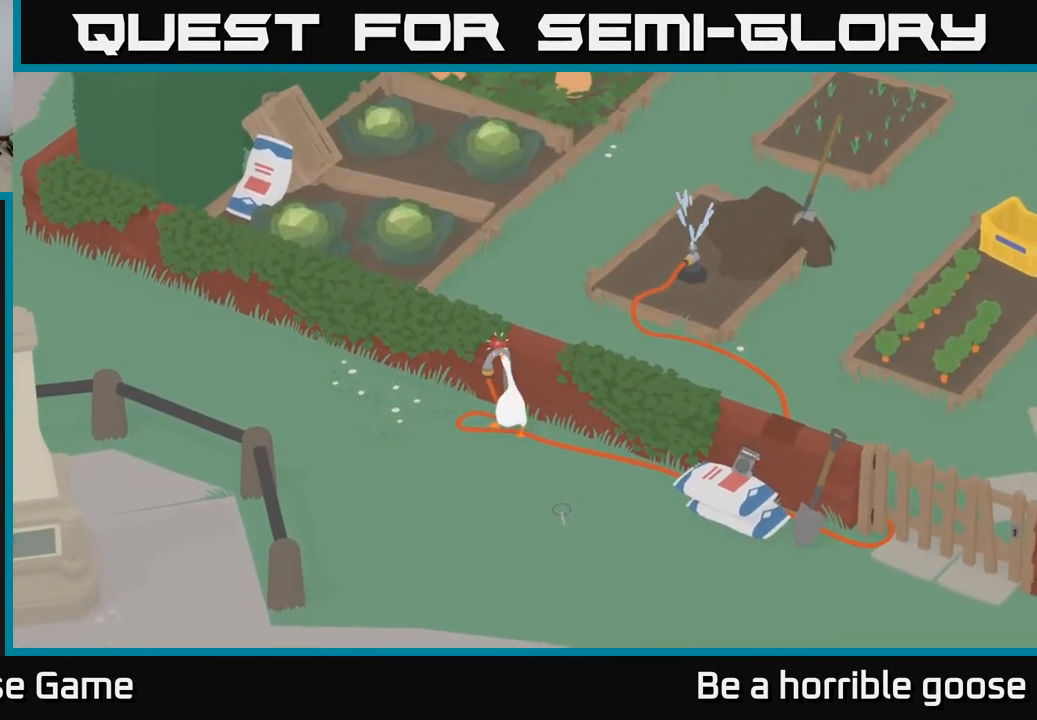
{"buttons": ["A"], "left_stick": "down-right", "right_stick": "center", "events": [[33, "left_stick", "down"], [467, "left_stick", "down-right"], [483, "A", "down"]]}
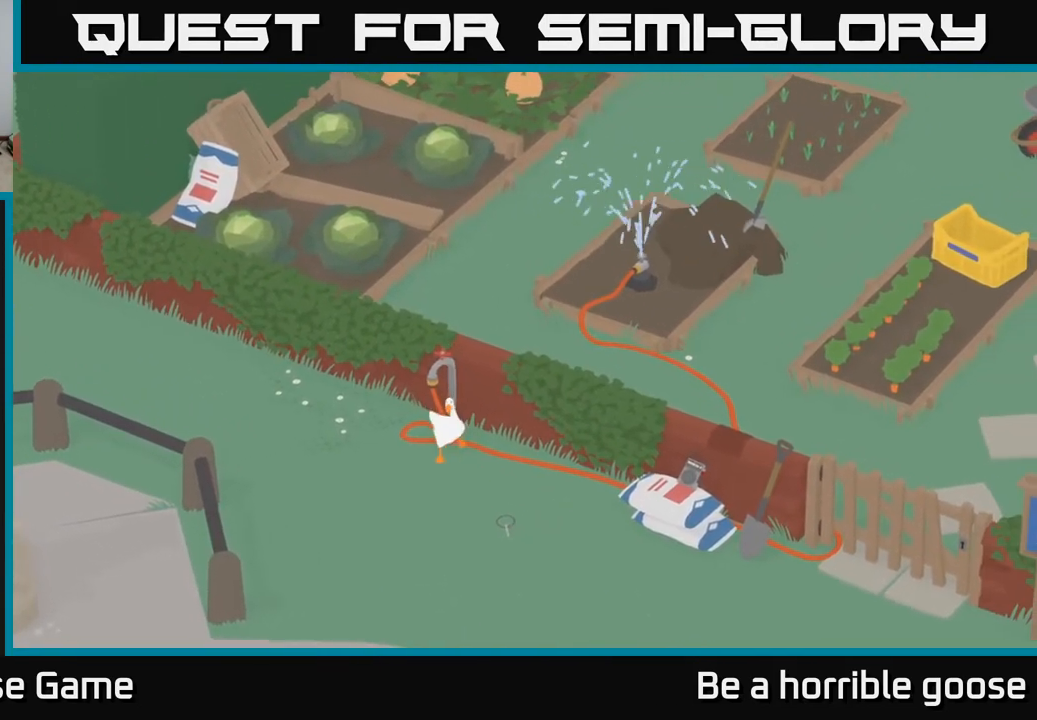
{"buttons": ["A"], "left_stick": "down-right", "right_stick": "center", "events": []}
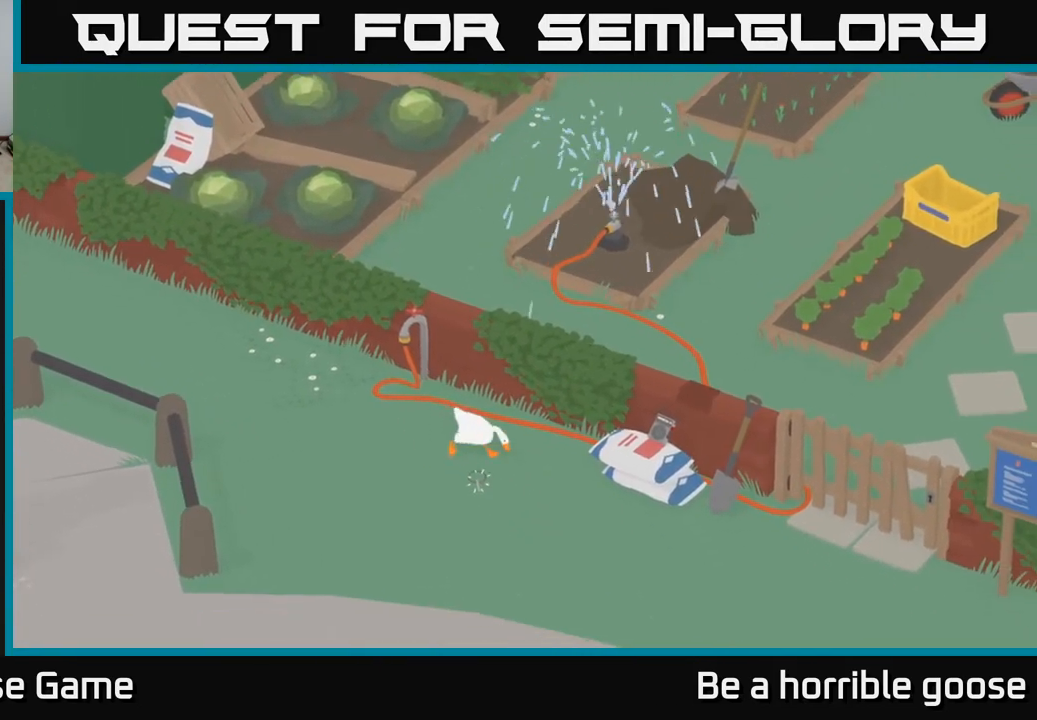
{"buttons": [], "left_stick": "center", "right_stick": "center", "events": [[100, "A", "up"], [150, "left_stick", "left"], [350, "left_stick", "center"]]}
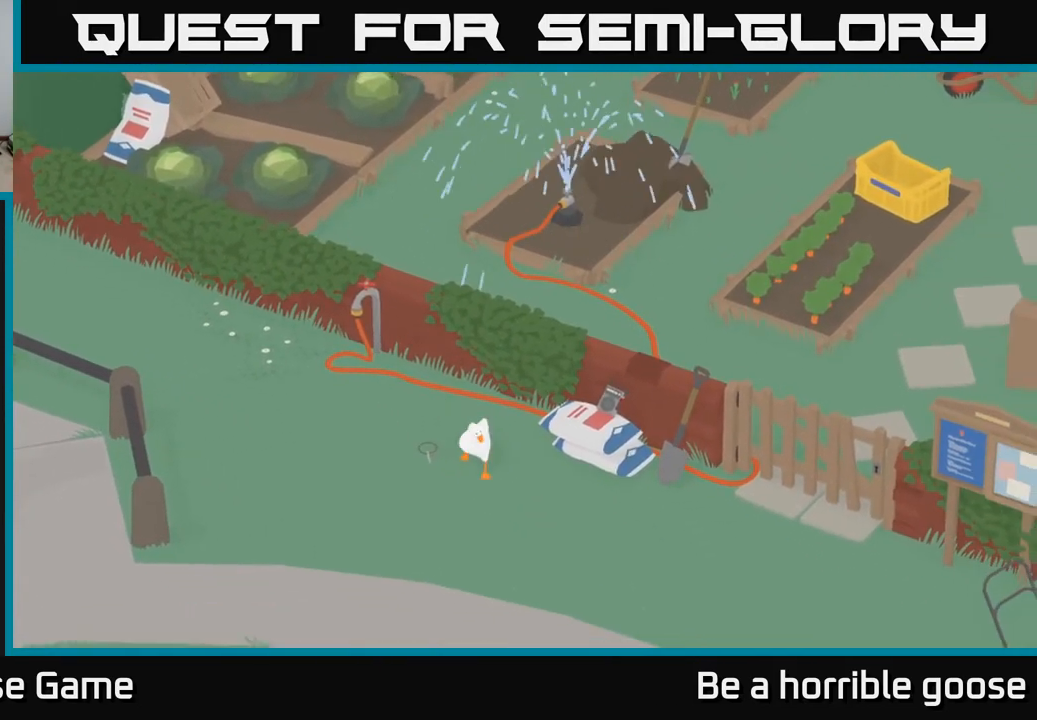
{"buttons": ["L2"], "left_stick": "center", "right_stick": "center", "events": [[83, "left_stick", "left"], [233, "left_stick", "center"], [467, "L2", "down"]]}
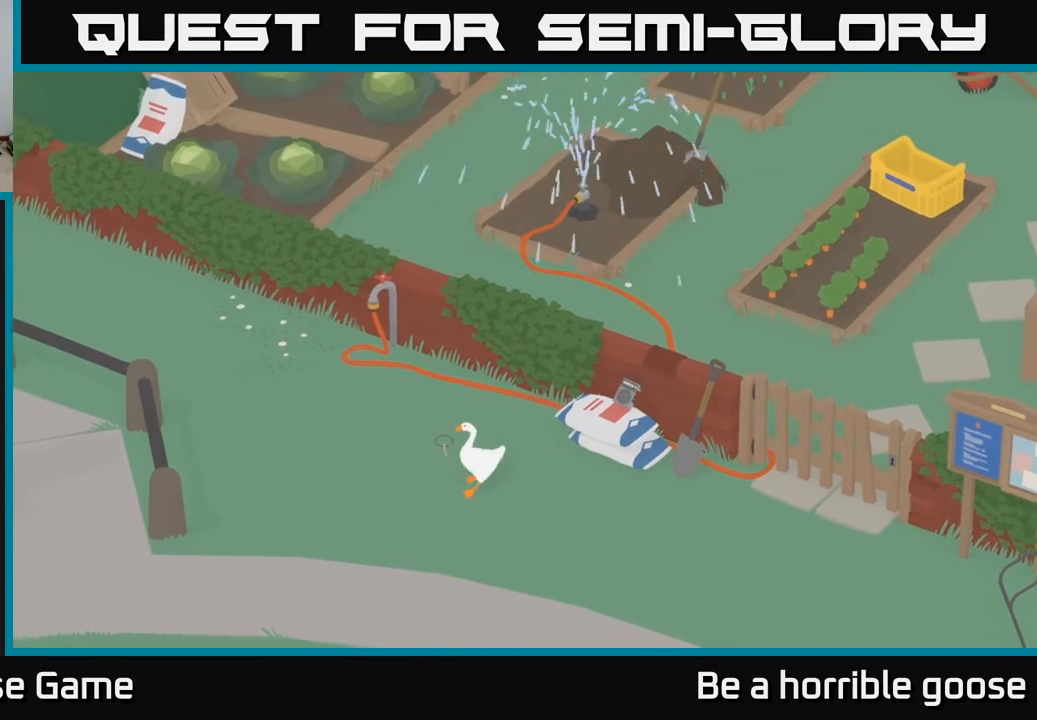
{"buttons": ["L2"], "left_stick": "up", "right_stick": "center", "events": [[467, "left_stick", "up"]]}
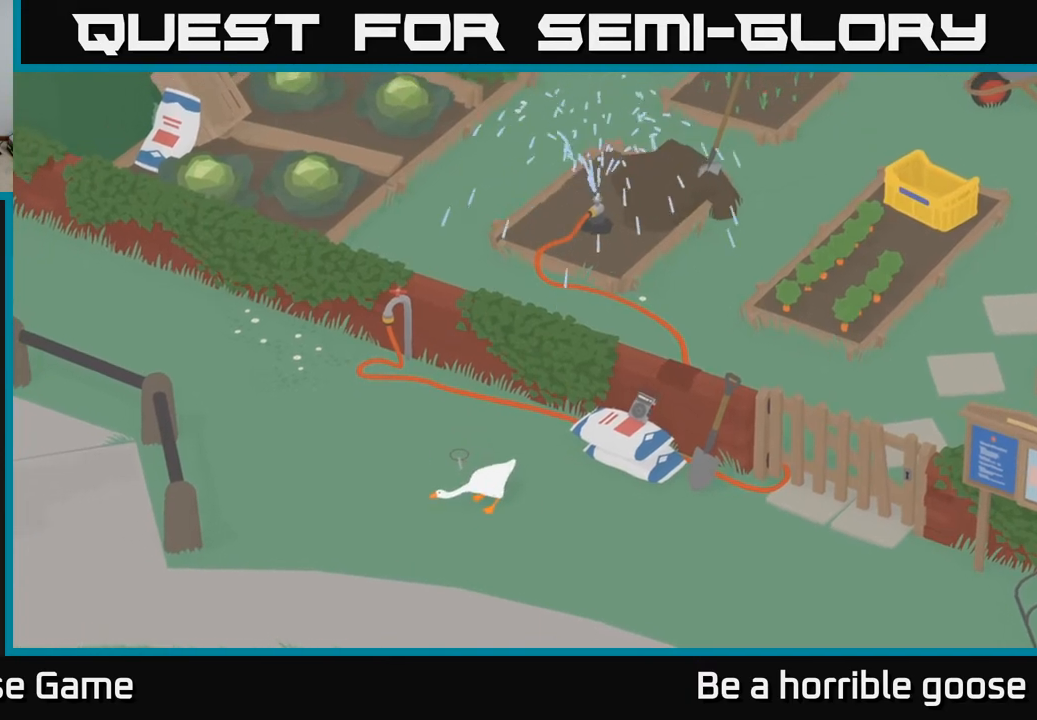
{"buttons": ["L2"], "left_stick": "center", "right_stick": "center", "events": [[183, "left_stick", "up-left"], [300, "B", "down"], [350, "left_stick", "center"], [400, "B", "up"]]}
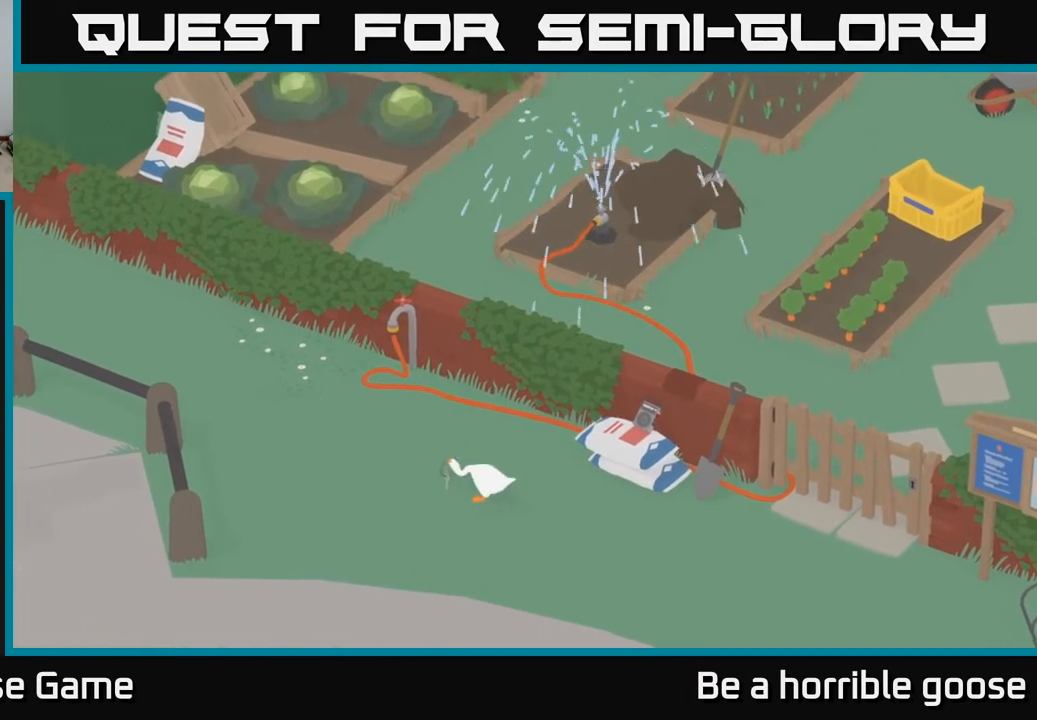
{"buttons": ["A", "L2"], "left_stick": "left", "right_stick": "center", "events": [[50, "left_stick", "left"], [283, "A", "down"]]}
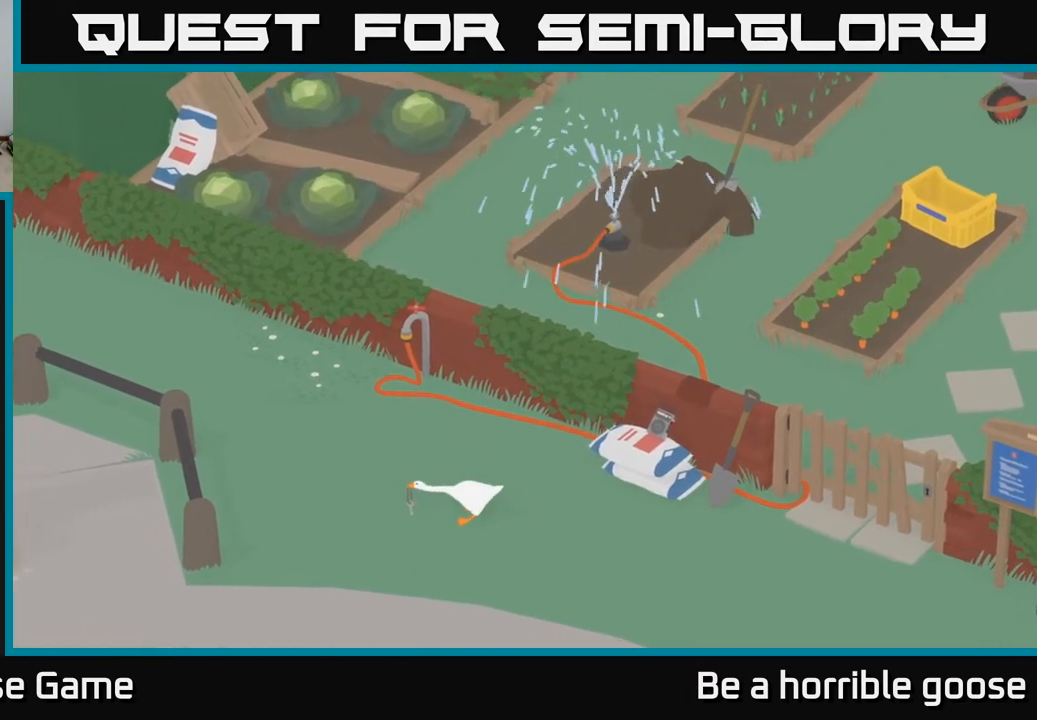
{"buttons": [], "left_stick": "down", "right_stick": "center", "events": [[17, "L2", "up"], [50, "A", "up"], [217, "left_stick", "down-left"], [317, "left_stick", "down"]]}
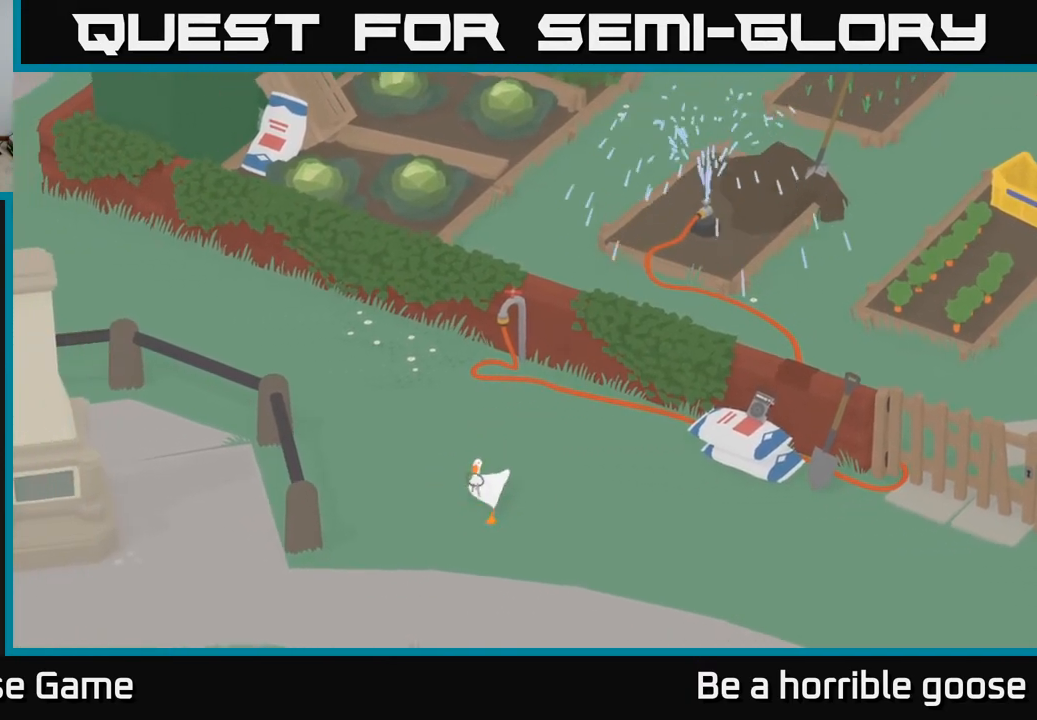
{"buttons": ["A"], "left_stick": "right", "right_stick": "center", "events": [[50, "left_stick", "down-right"], [333, "A", "down"], [433, "left_stick", "right"]]}
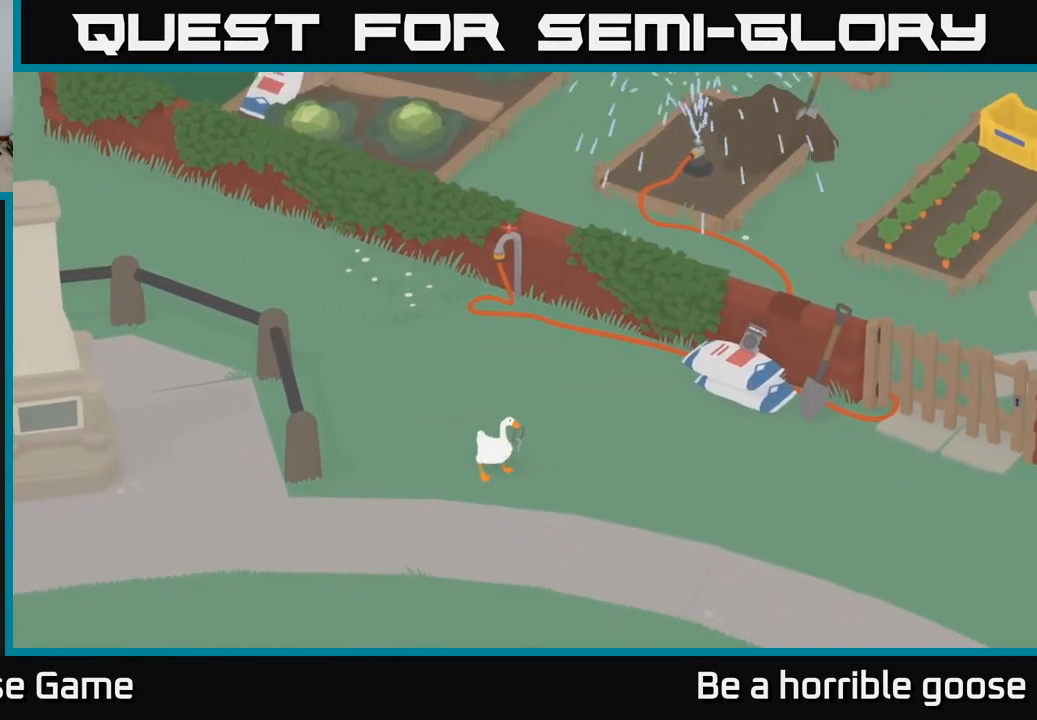
{"buttons": [], "left_stick": "up", "right_stick": "center", "events": [[33, "A", "up"], [300, "left_stick", "up"]]}
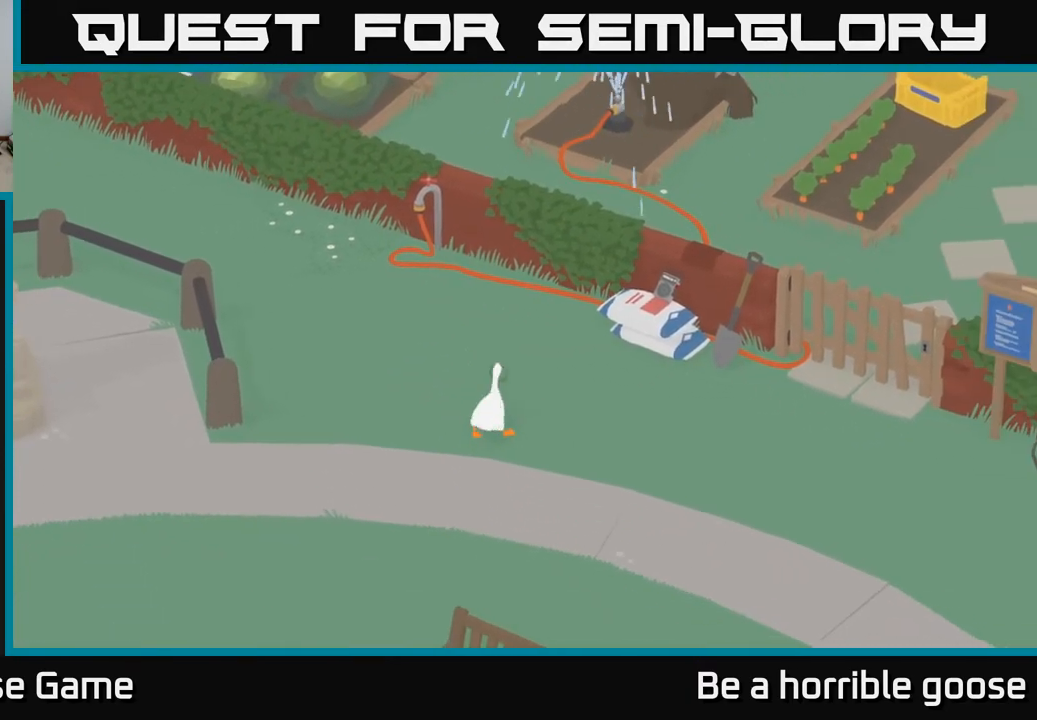
{"buttons": ["L2"], "left_stick": "center", "right_stick": "center", "events": [[33, "left_stick", "center"], [483, "L2", "down"]]}
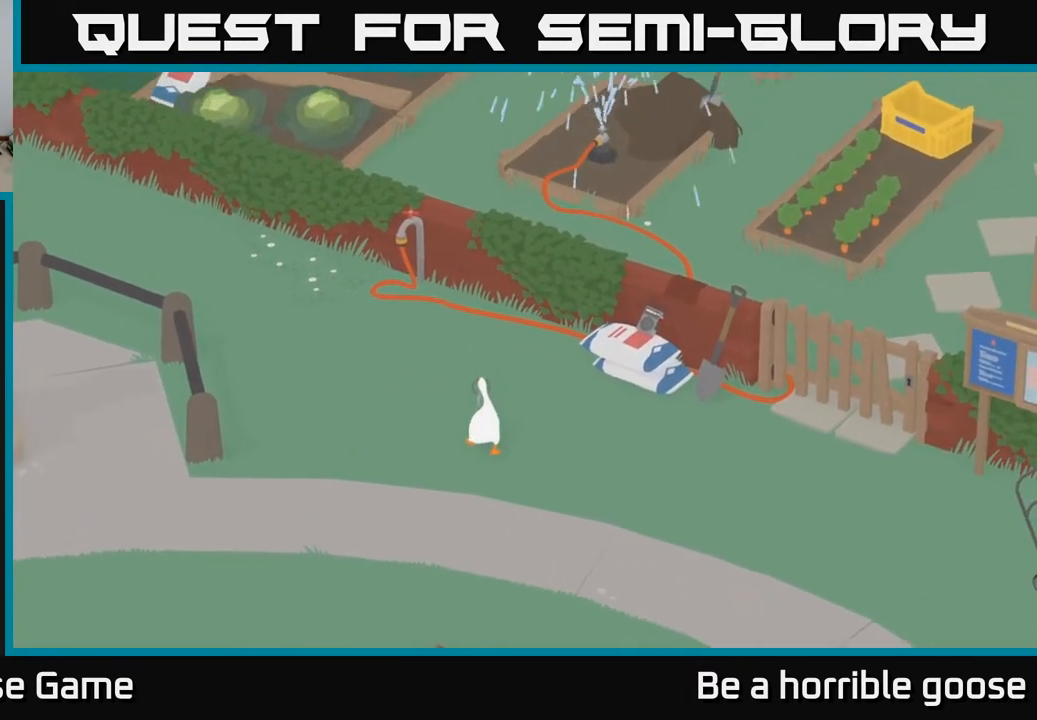
{"buttons": ["L2"], "left_stick": "center", "right_stick": "center", "events": []}
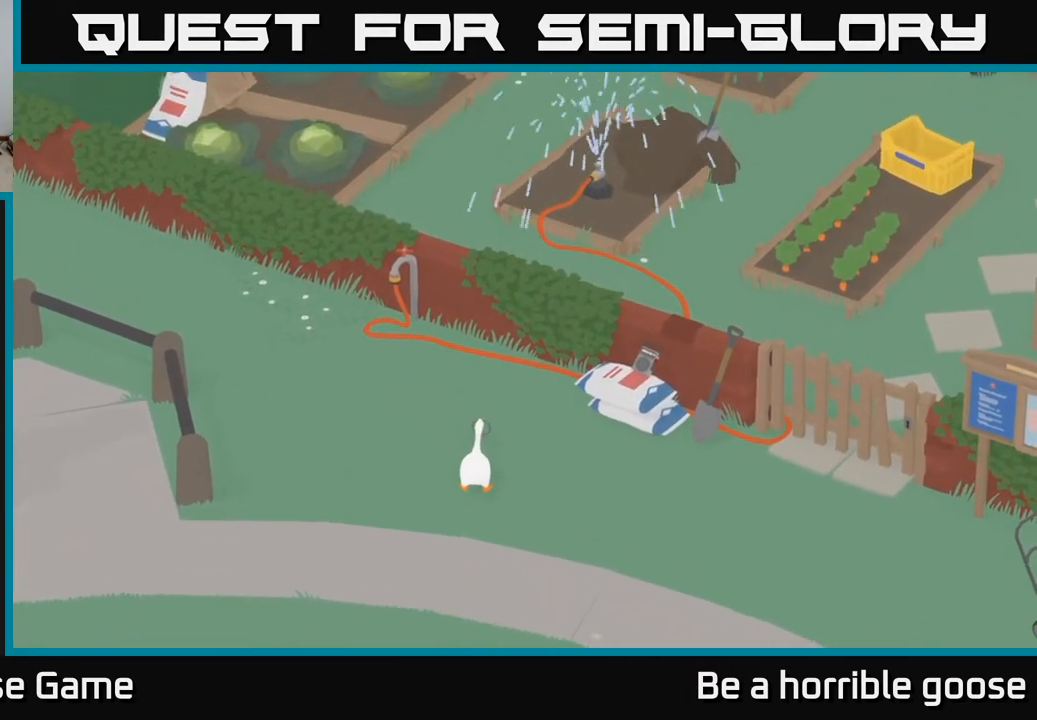
{"buttons": ["L2"], "left_stick": "center", "right_stick": "center", "events": [[17, "left_stick", "up"], [83, "left_stick", "center"]]}
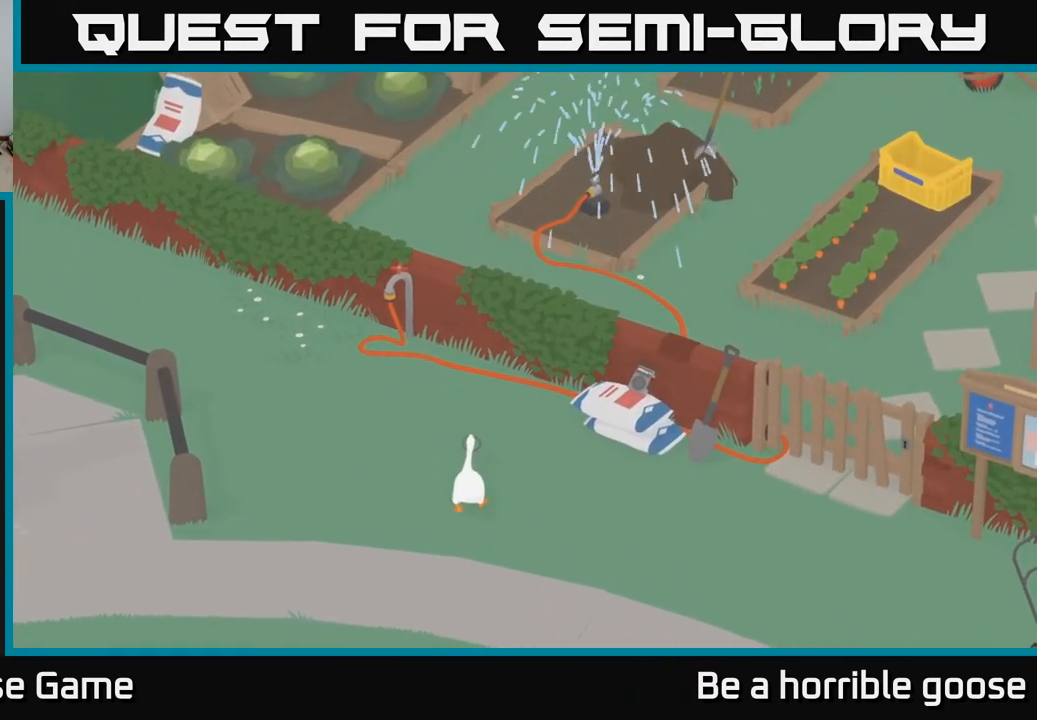
{"buttons": ["L2"], "left_stick": "center", "right_stick": "center", "events": []}
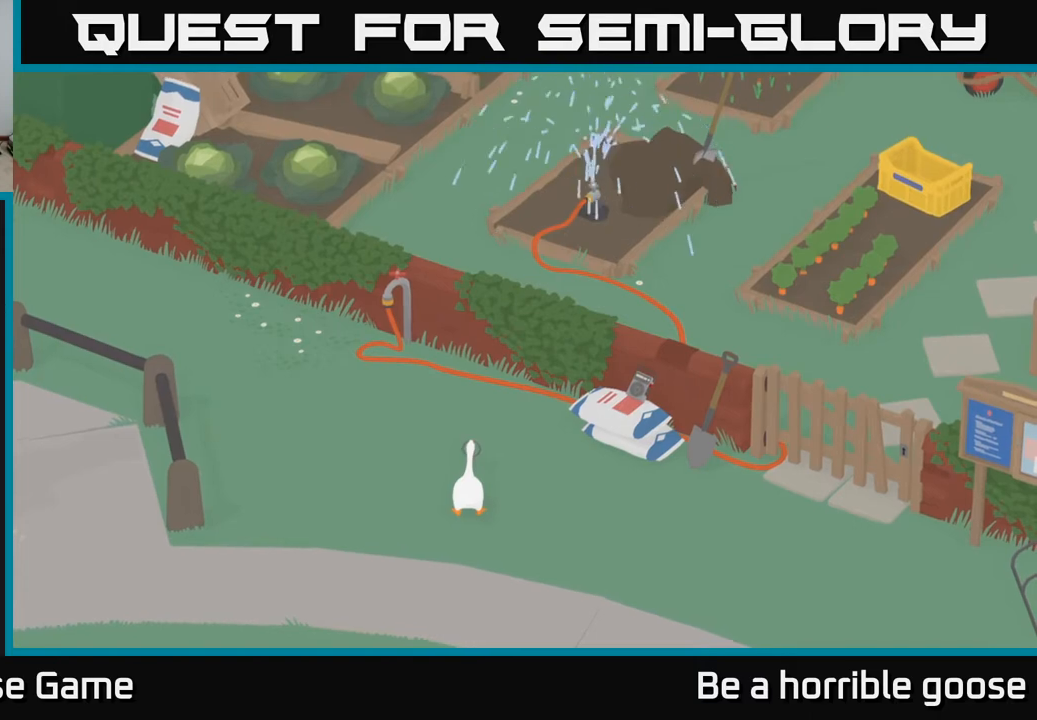
{"buttons": [], "left_stick": "down", "right_stick": "center", "events": [[50, "B", "down"], [133, "B", "up"], [217, "L2", "up"], [400, "left_stick", "down"]]}
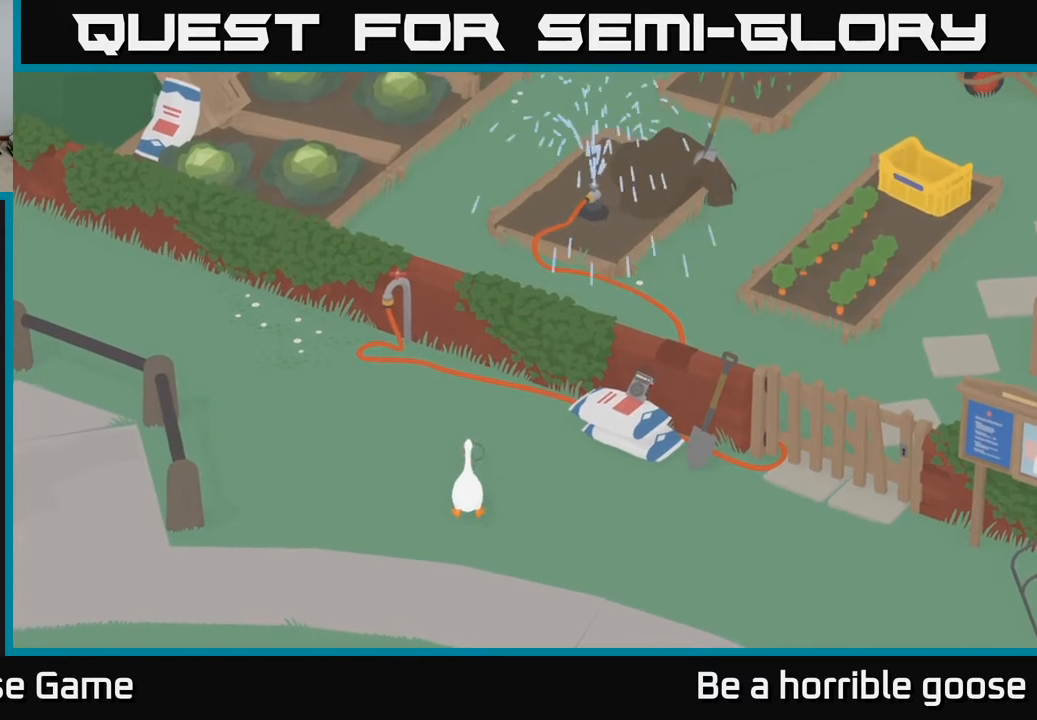
{"buttons": [], "left_stick": "right", "right_stick": "center", "events": [[200, "left_stick", "down-right"], [450, "left_stick", "right"]]}
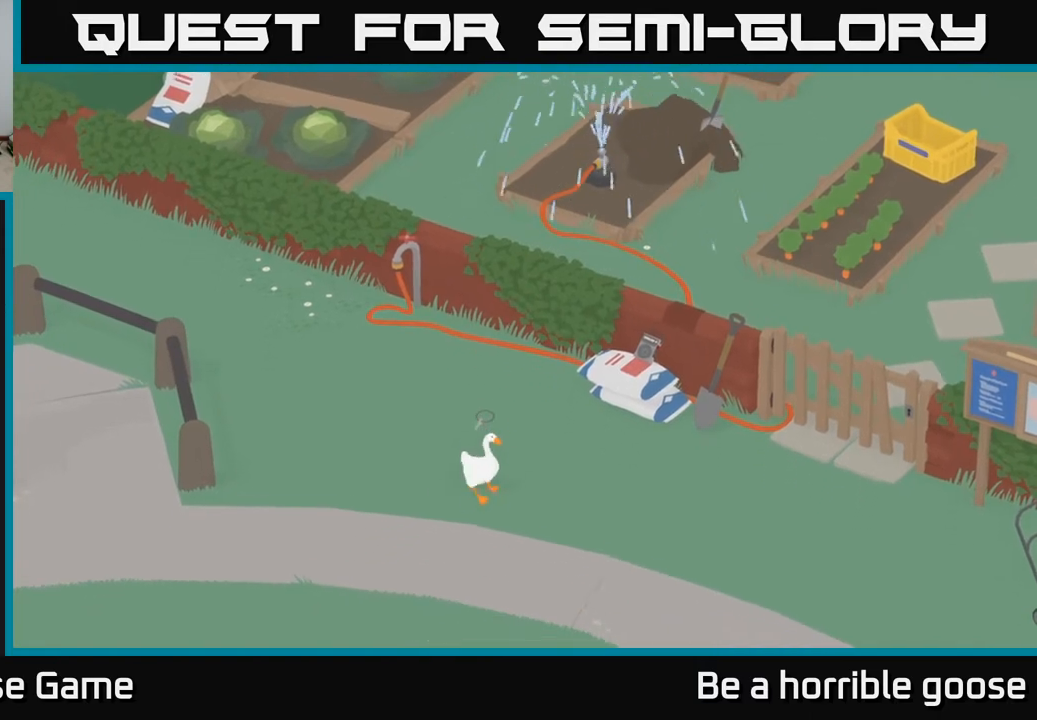
{"buttons": [], "left_stick": "right", "right_stick": "center", "events": [[83, "A", "down"], [467, "A", "up"]]}
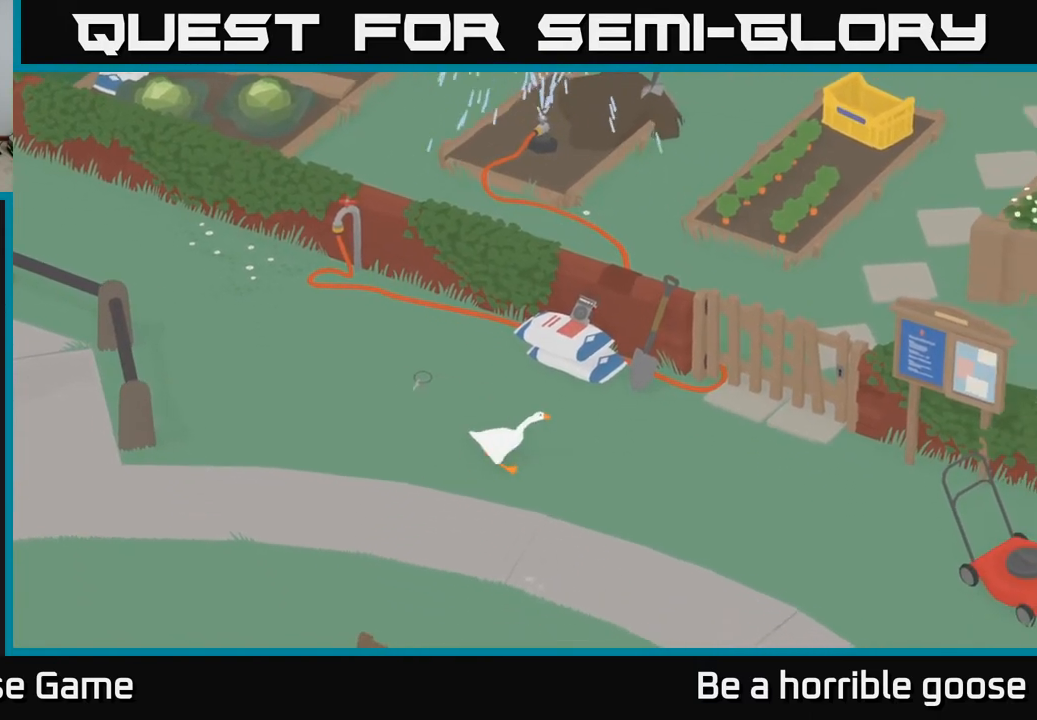
{"buttons": [], "left_stick": "center", "right_stick": "center", "events": [[133, "left_stick", "center"], [383, "left_stick", "left"], [500, "left_stick", "center"]]}
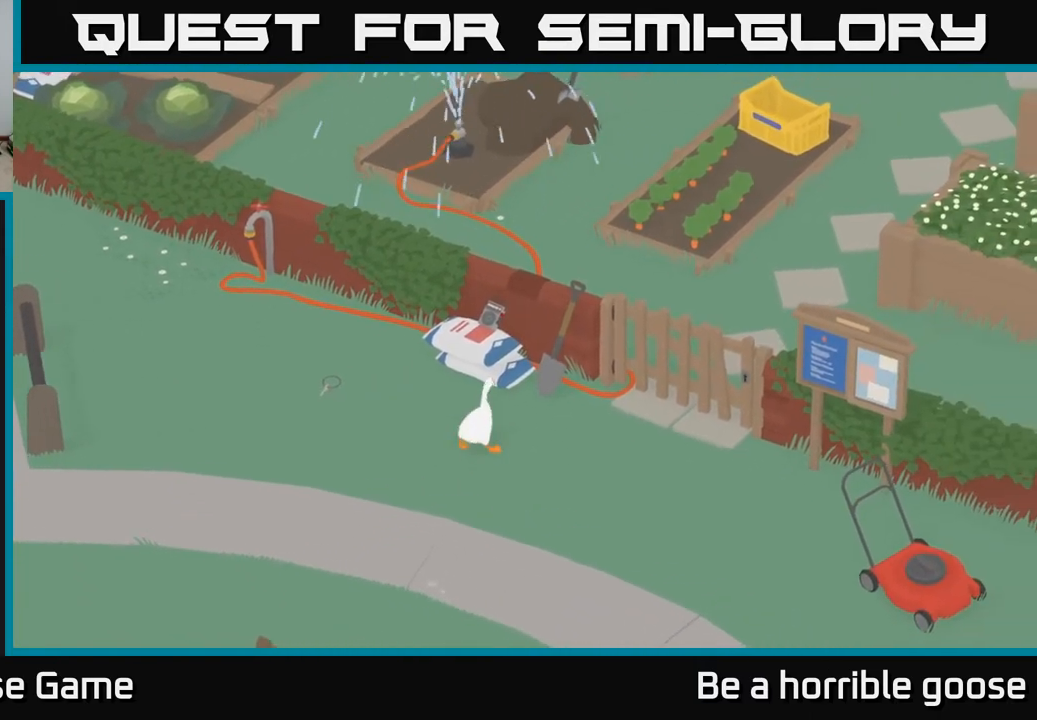
{"buttons": [], "left_stick": "center", "right_stick": "center", "events": []}
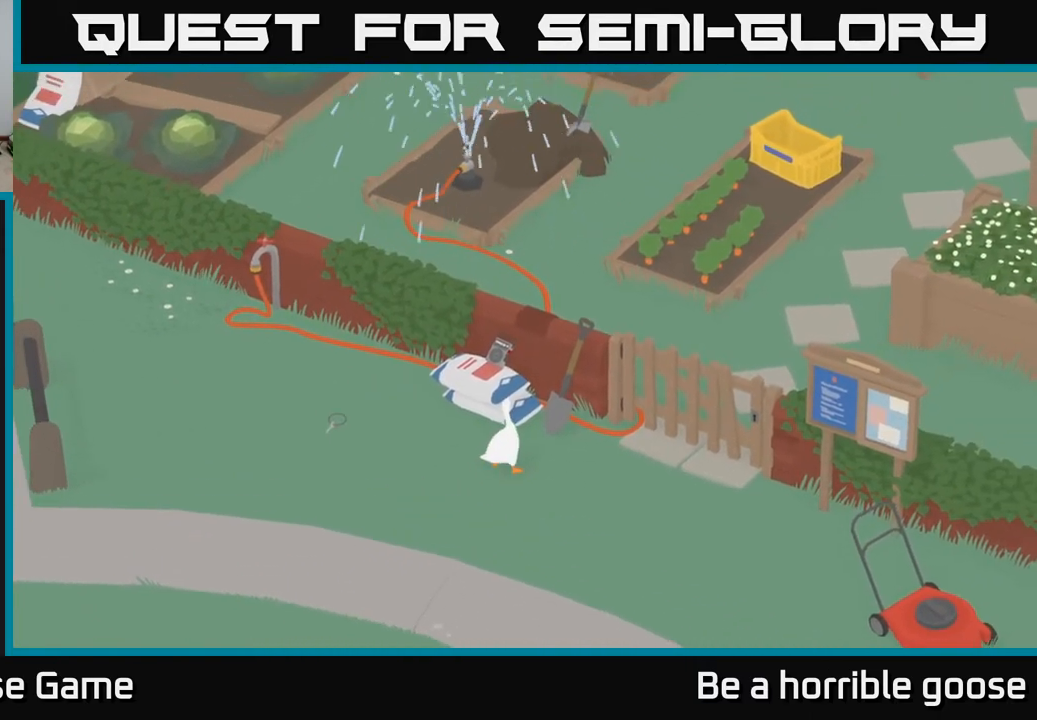
{"buttons": [], "left_stick": "up-left", "right_stick": "center", "events": [[117, "left_stick", "right"], [333, "left_stick", "up-left"]]}
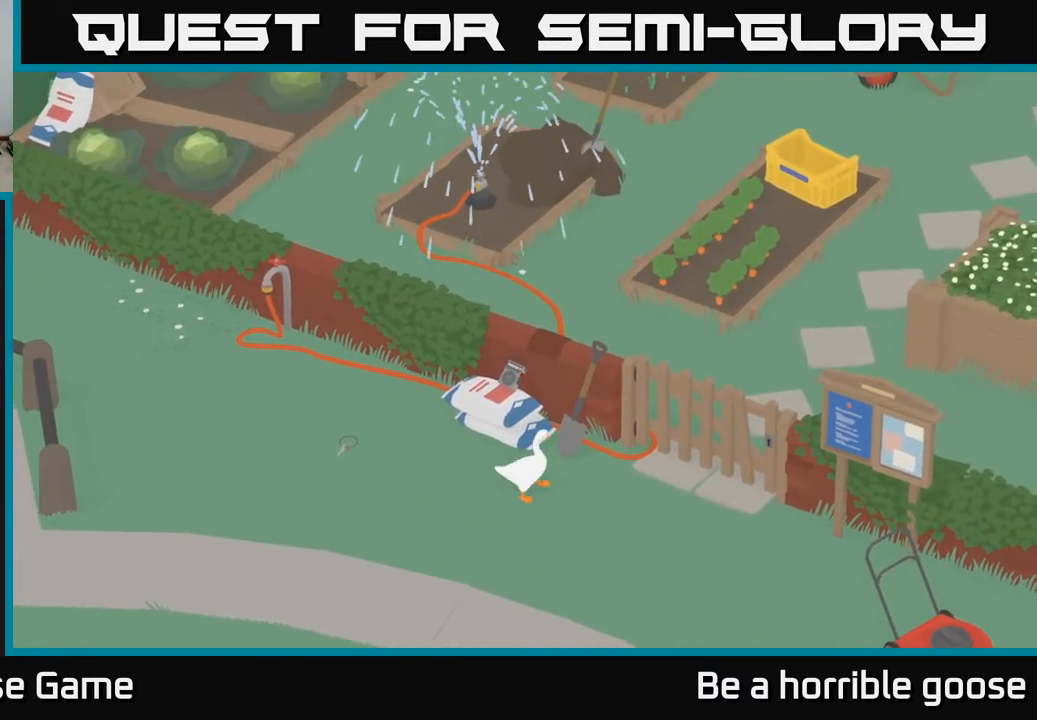
{"buttons": [], "left_stick": "up-left", "right_stick": "center", "events": []}
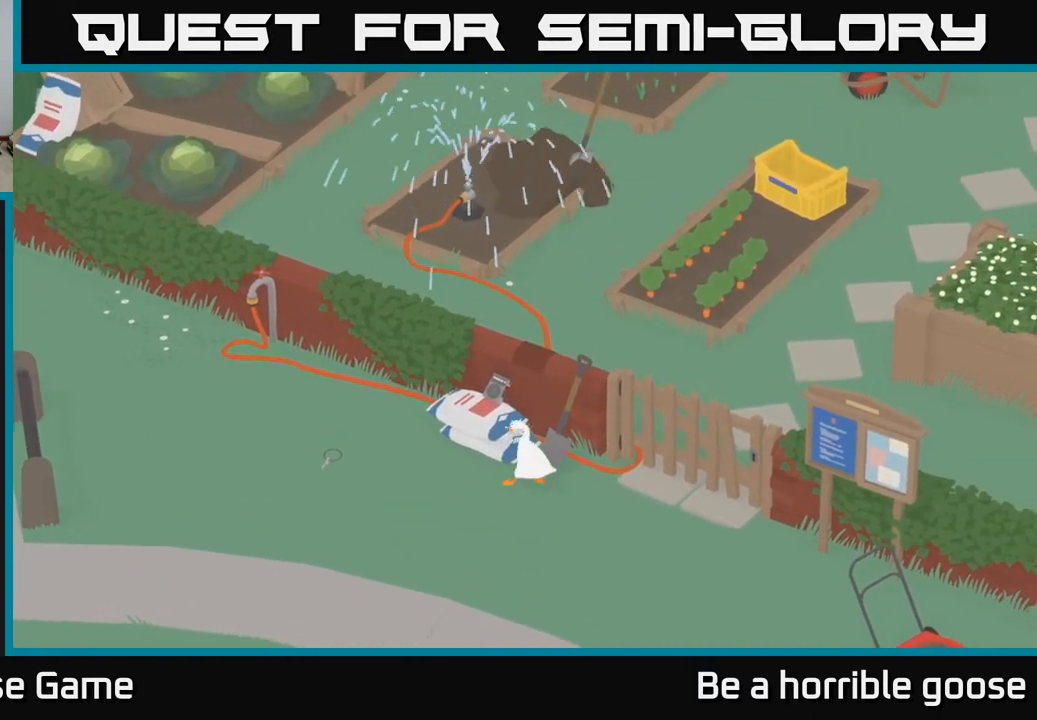
{"buttons": [], "left_stick": "center", "right_stick": "center", "events": [[100, "left_stick", "center"]]}
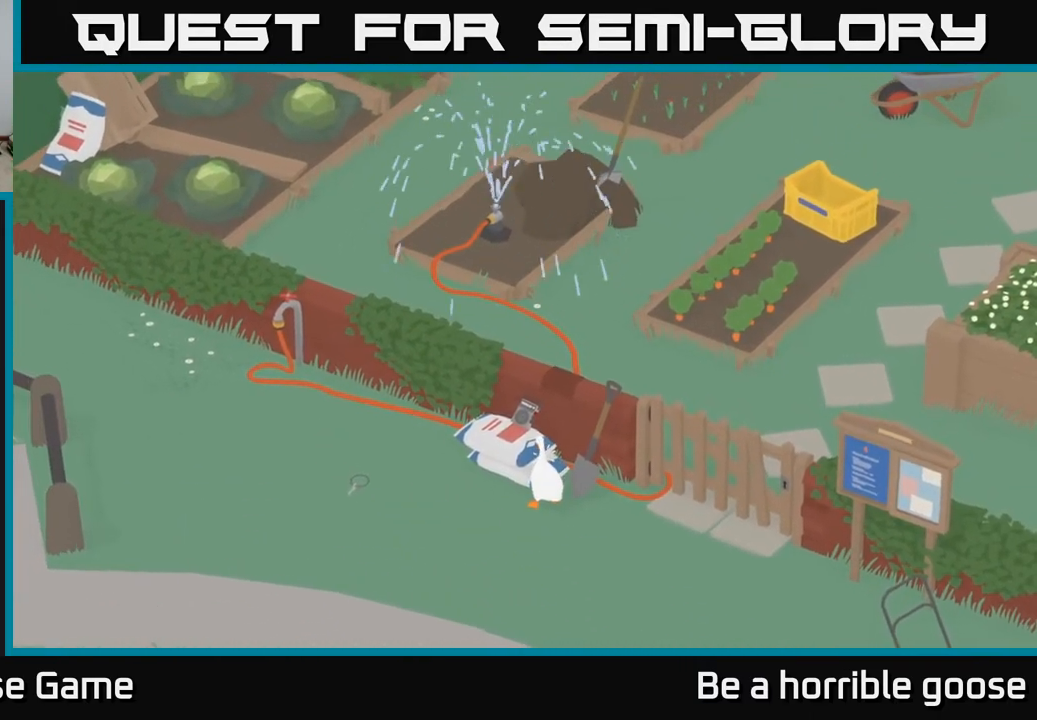
{"buttons": [], "left_stick": "up-left", "right_stick": "center", "events": [[150, "left_stick", "left"], [450, "left_stick", "up-left"]]}
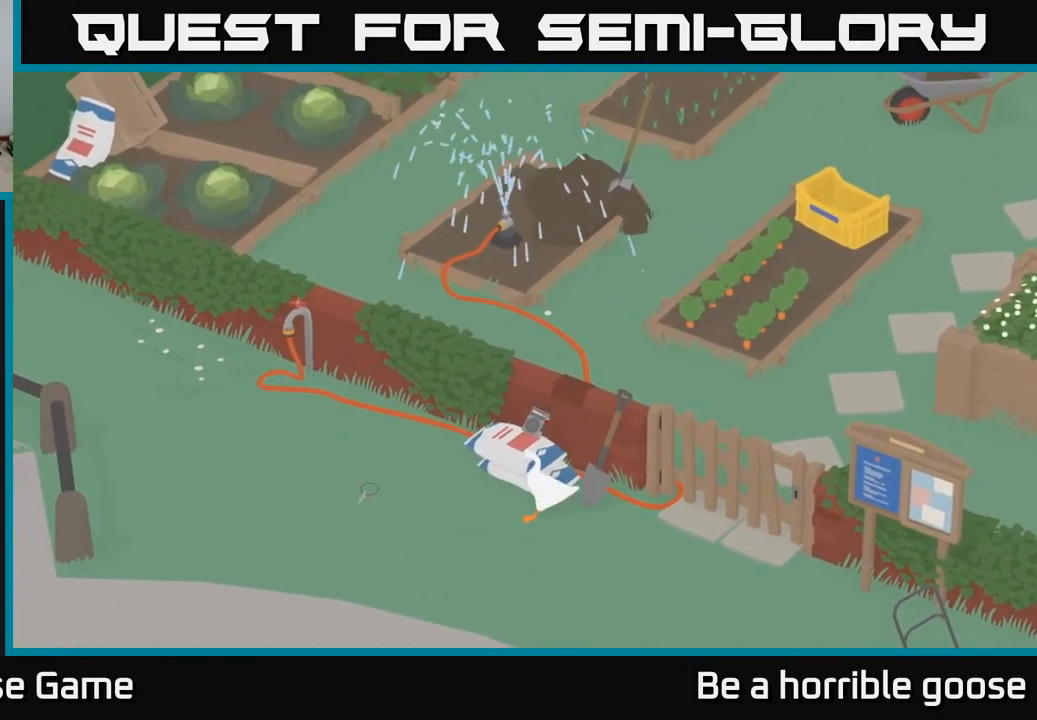
{"buttons": [], "left_stick": "center", "right_stick": "center", "events": [[267, "left_stick", "center"]]}
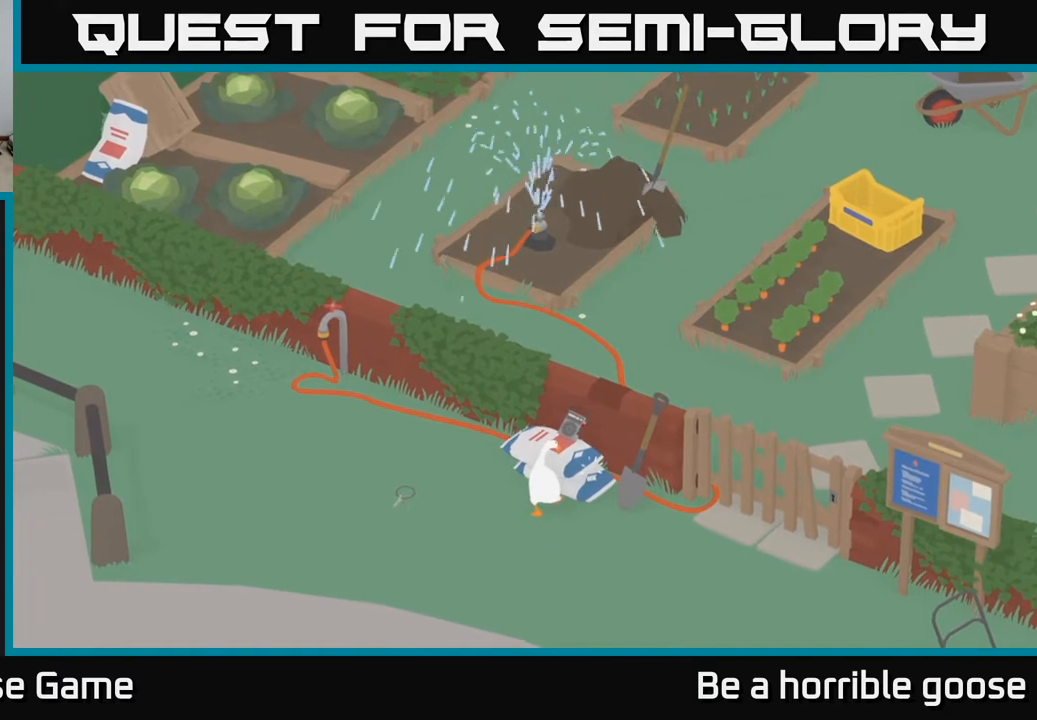
{"buttons": [], "left_stick": "center", "right_stick": "center", "events": []}
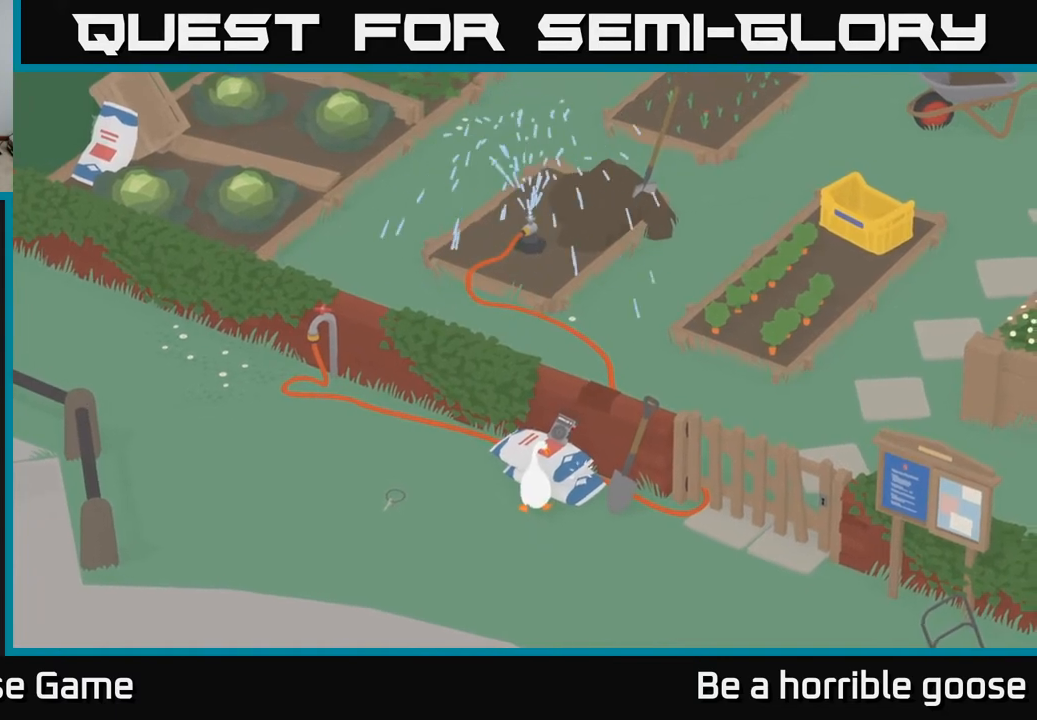
{"buttons": [], "left_stick": "up", "right_stick": "center", "events": [[183, "A", "down"], [283, "left_stick", "up-left"], [383, "A", "up"], [500, "left_stick", "up"]]}
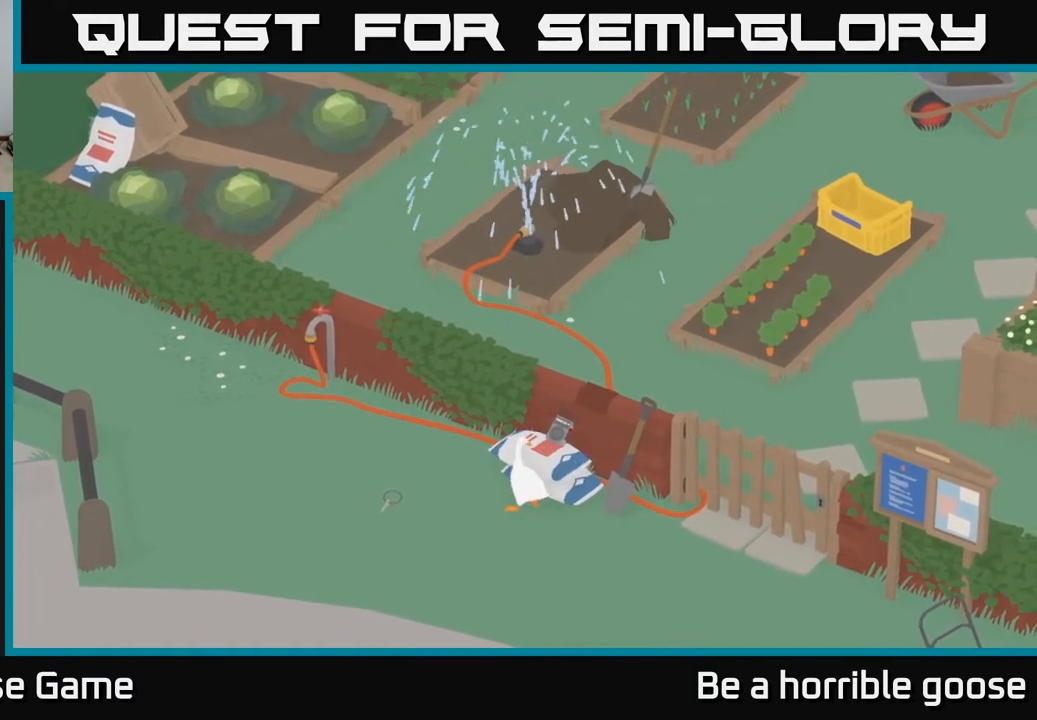
{"buttons": [], "left_stick": "center", "right_stick": "center", "events": [[250, "left_stick", "right"], [367, "left_stick", "center"]]}